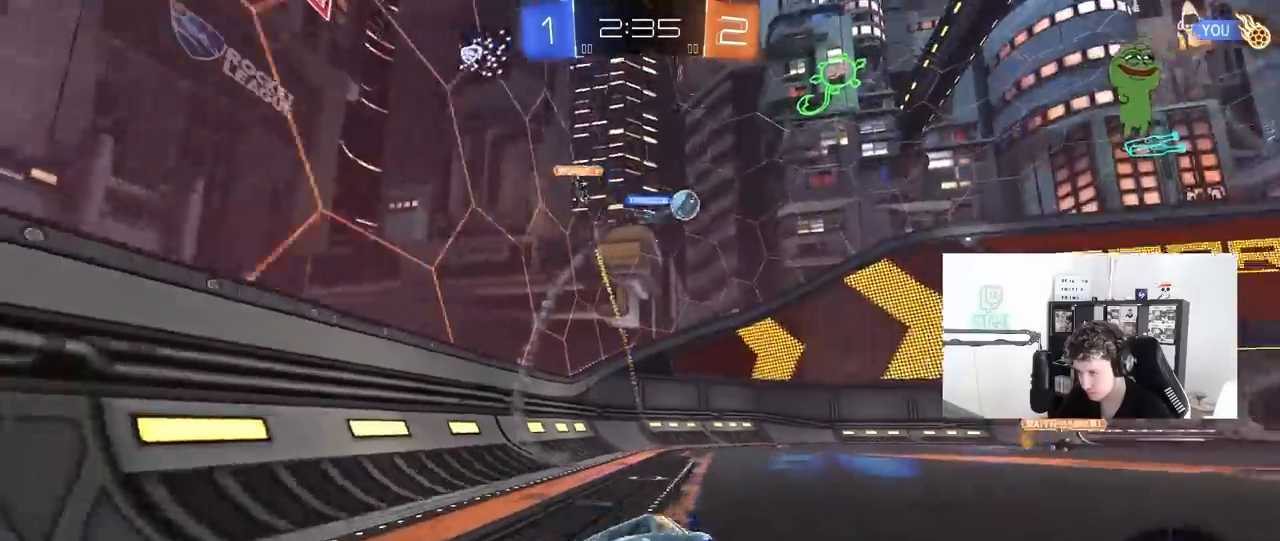
Gameplay with keyboard and mouse; each line is a JSON object with the keys and mouse buttons held at the frame after it. "events" lists presses ("down") and releases ("up") of "1", "2", "3", "4", "5", "a", "alt", "c", "caps_lock", "ctrl", "d", "e", "f", "g", "q", "r", "s", "shift", "space", "t", "tab", "v", "w", "x", "z", "mouse_left", "mouse_wheel" and "mouse_right" between this image and that frame as [ms after this image, input, new state], when the widget could be followed in between. "mouse_left", "mouse_wheel", "mouse_right" = the "left", "wheel", "right" buttons of the "mouse" list. No other keys are recorded. "wheel" means that the mouse wheel is clicked or scrolled. "mouse_move" is the direction in which the mouse moves at that frame (one of eight, or "still"), when it could be read.
{"keys": ["a", "w"], "mouse": [], "mouse_move": "still", "events": [[500, "a", "down"]]}
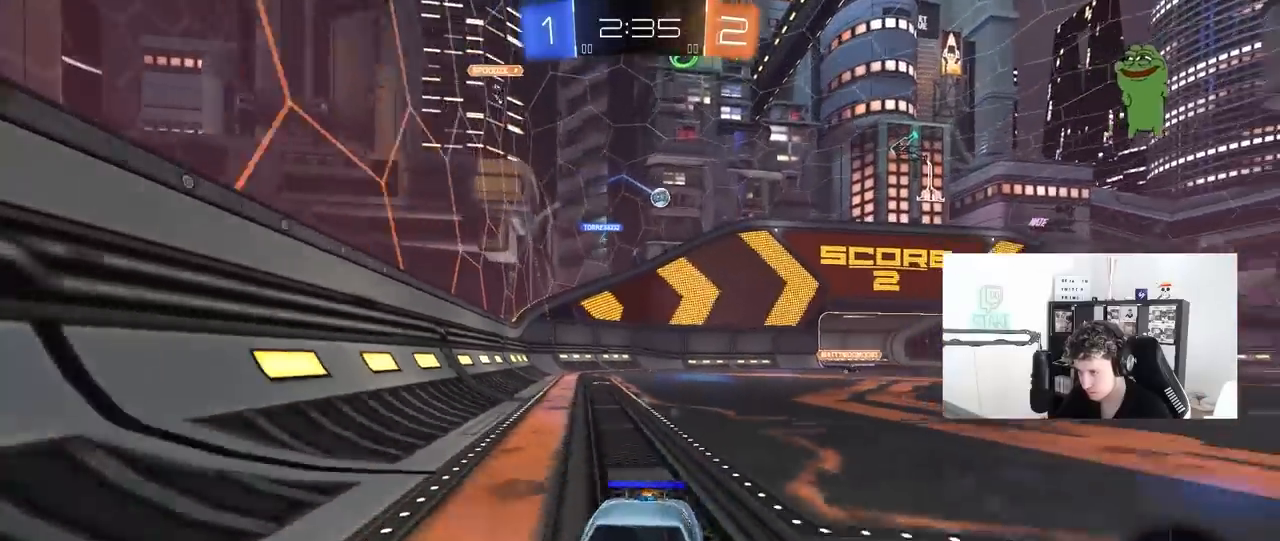
{"keys": ["a", "w"], "mouse": [], "mouse_move": "still", "events": [[50, "shift", "down"], [150, "shift", "up"]]}
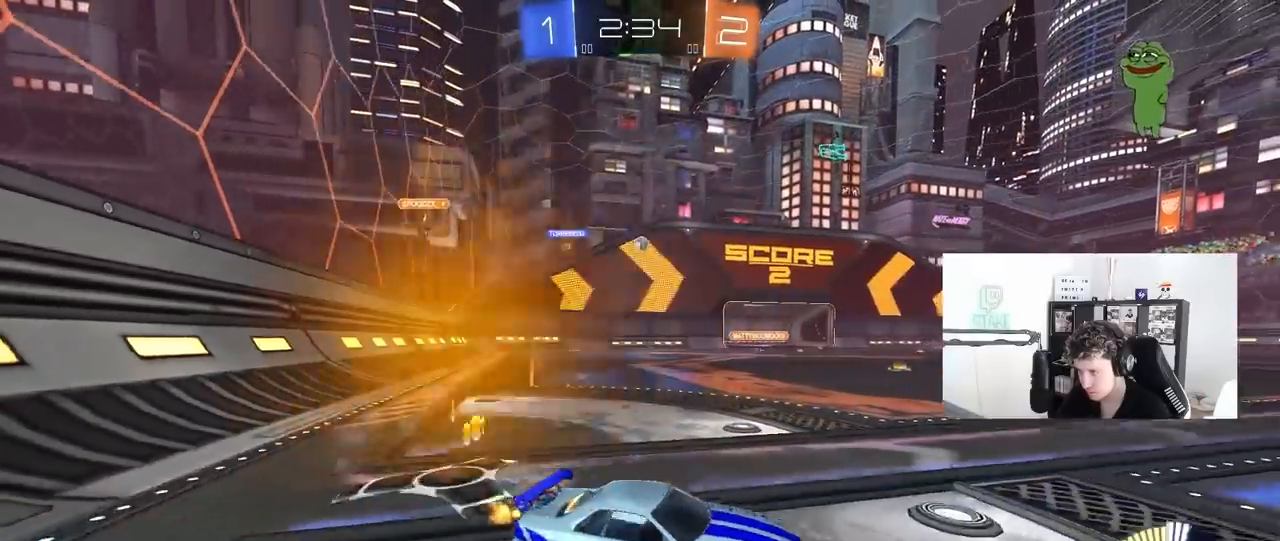
{"keys": ["a", "w"], "mouse": [], "mouse_move": "still", "events": []}
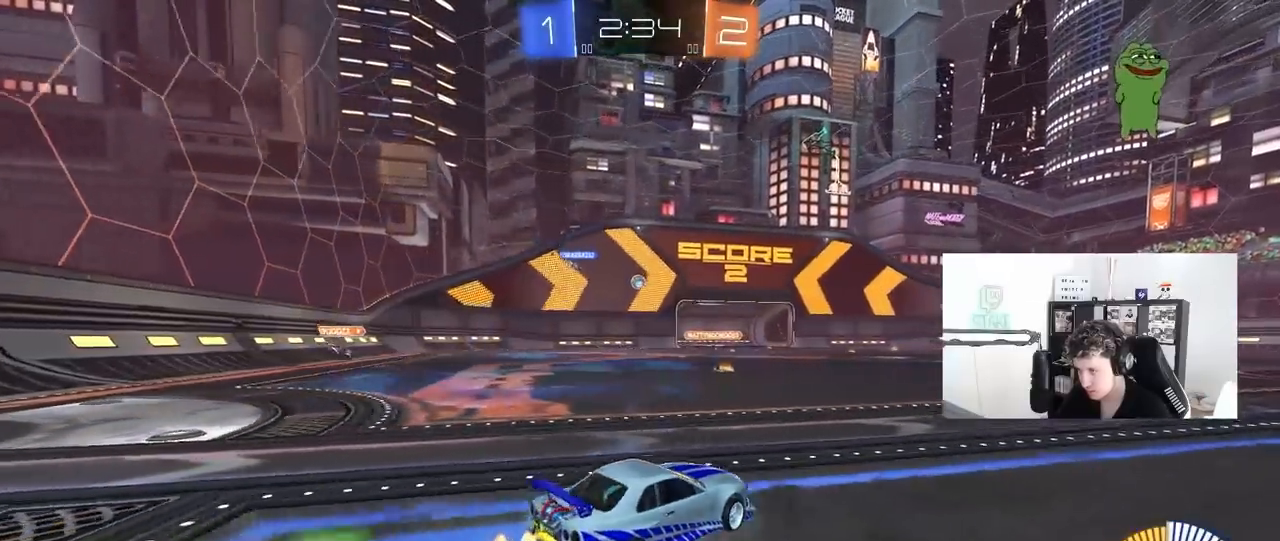
{"keys": ["w"], "mouse": [], "mouse_move": "still", "events": [[33, "mouse_left", "down"], [217, "a", "up"], [367, "a", "down"], [450, "a", "up"], [450, "mouse_left", "up"]]}
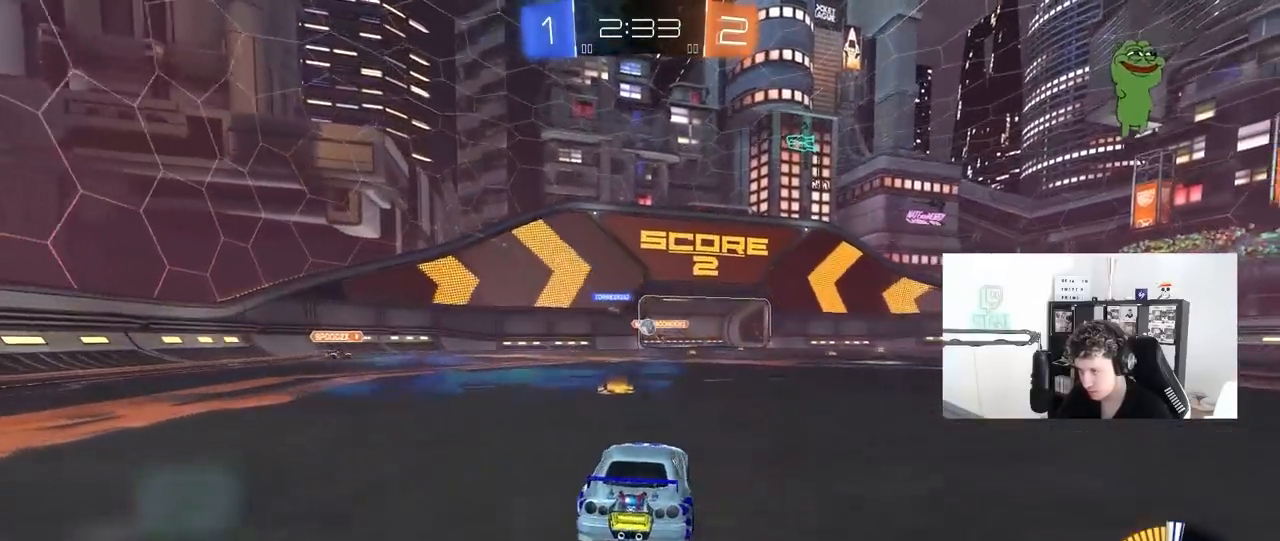
{"keys": ["d", "w"], "mouse": [], "mouse_move": "still", "events": [[233, "d", "down"], [283, "d", "up"], [333, "a", "down"], [433, "a", "up"], [467, "d", "down"]]}
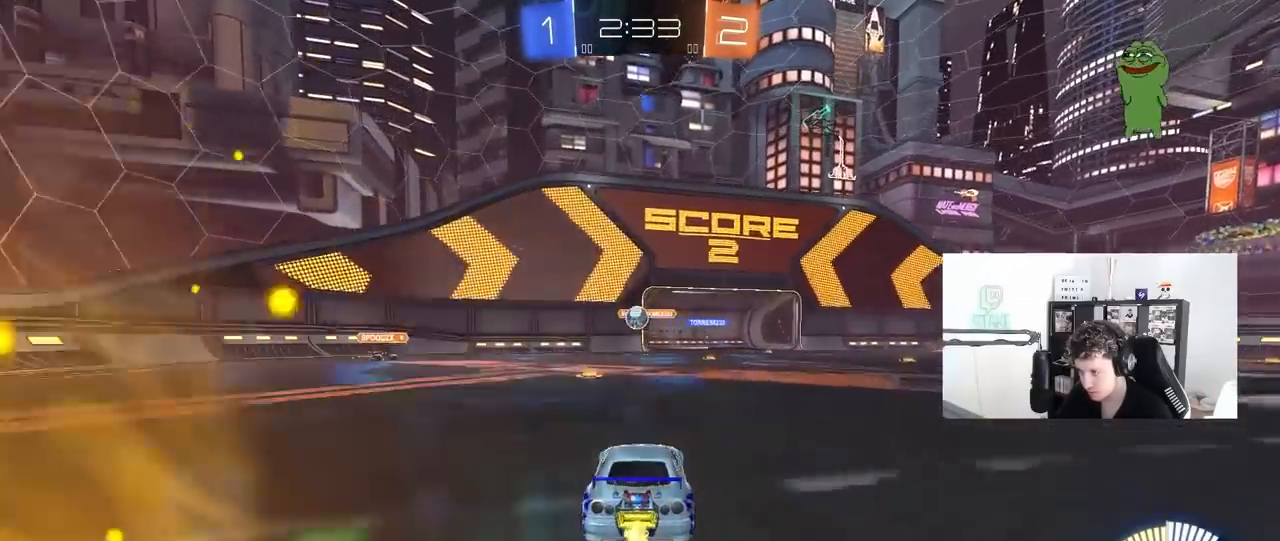
{"keys": [], "mouse": ["left", "right"], "mouse_move": "still", "events": [[17, "d", "up"], [17, "w", "up"], [67, "a", "down"], [117, "s", "down"], [200, "a", "up"], [250, "d", "down"], [250, "mouse_right", "down"], [350, "mouse_left", "down"], [433, "mouse_right", "up"], [433, "s", "up"], [483, "d", "up"], [483, "mouse_right", "down"]]}
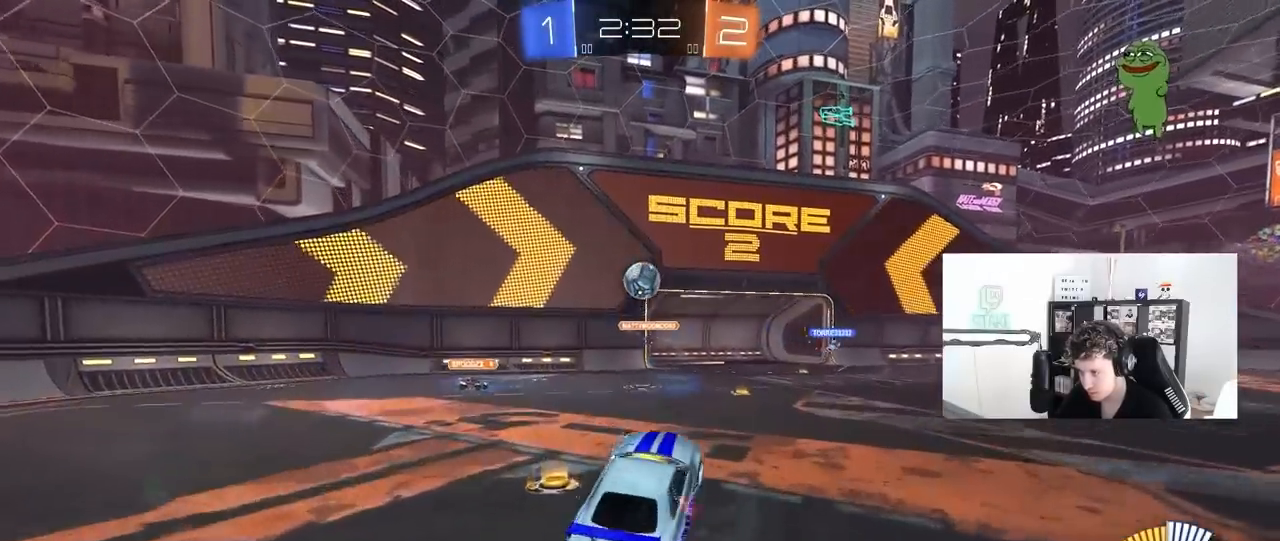
{"keys": ["d", "s", "shift"], "mouse": ["left"], "mouse_move": "down-left", "events": [[83, "a", "down"], [217, "mouse_right", "up"], [317, "mouse_left", "up"], [367, "a", "up"], [367, "d", "down"], [417, "mouse_left", "down"], [417, "shift", "down"], [450, "s", "down"]]}
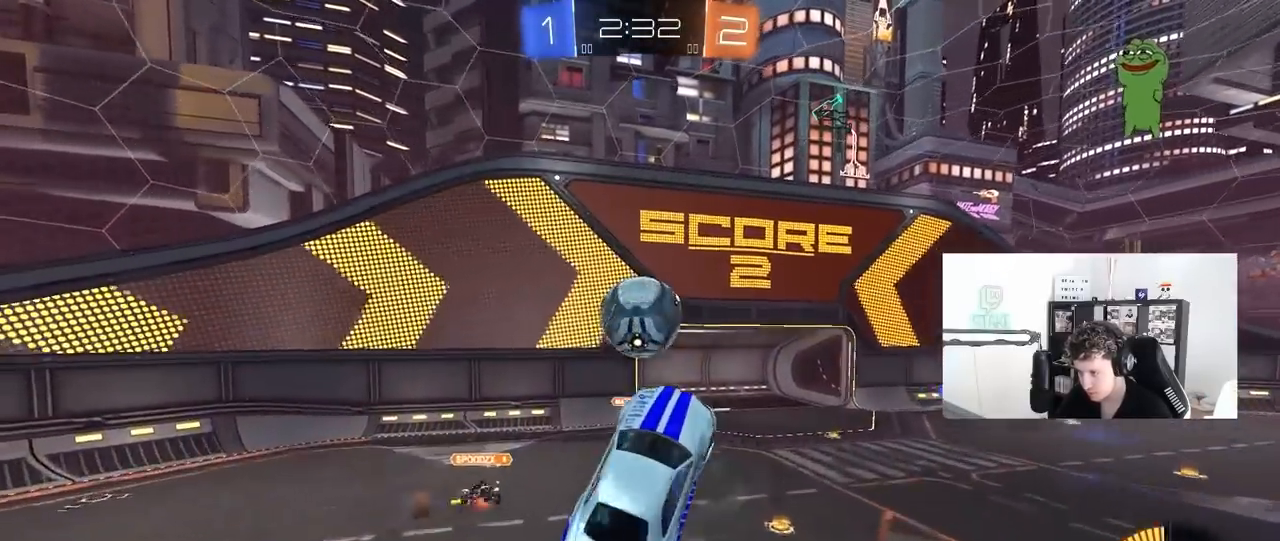
{"keys": ["a"], "mouse": [], "mouse_move": "still", "events": [[50, "shift", "up"], [100, "d", "up"], [183, "a", "down"], [233, "a", "up"], [233, "mouse_left", "up"], [233, "s", "up"], [383, "a", "down"]]}
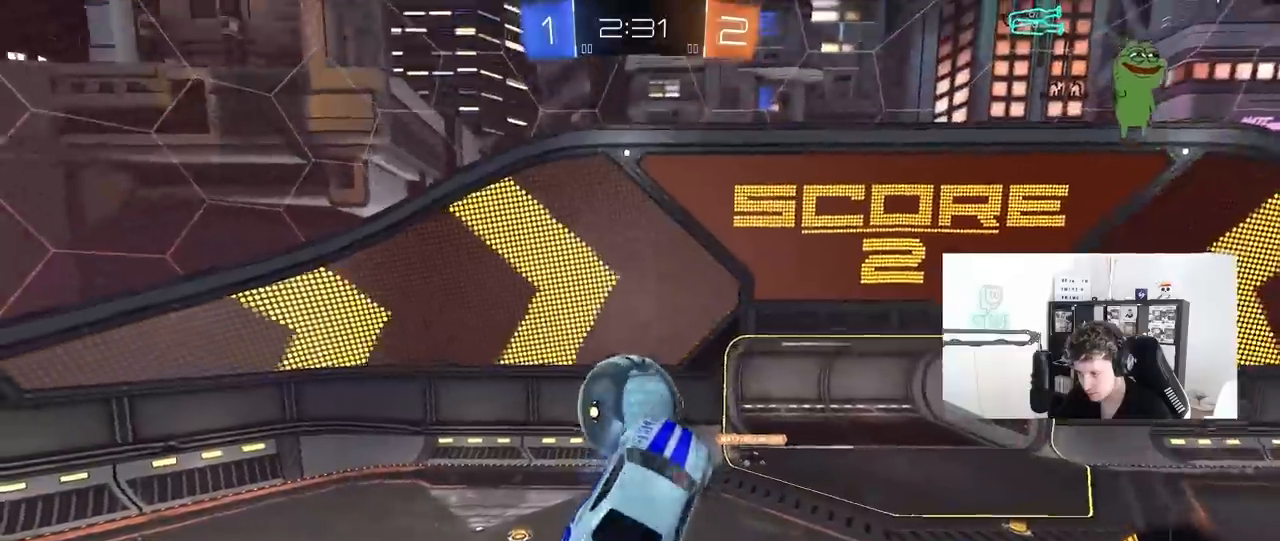
{"keys": ["a", "shift"], "mouse": ["left"], "mouse_move": "still", "events": [[17, "shift", "down"], [67, "s", "down"], [117, "shift", "up"], [200, "mouse_left", "down"], [250, "shift", "down"], [400, "shift", "up"], [433, "s", "up"], [433, "shift", "down"]]}
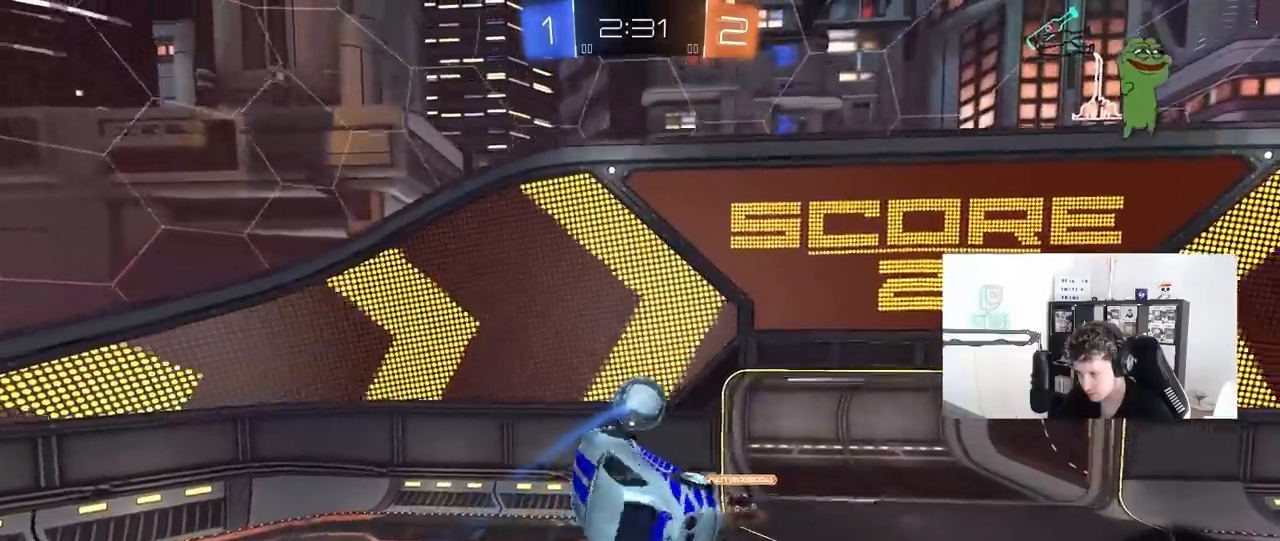
{"keys": ["a", "s", "shift"], "mouse": ["left"], "mouse_move": "still", "events": [[33, "shift", "up"], [83, "s", "down"], [133, "shift", "down"], [267, "s", "up"], [317, "s", "down"], [367, "shift", "up"], [417, "a", "up"], [417, "d", "down"], [417, "mouse_left", "up"], [450, "d", "up"], [500, "a", "down"], [500, "mouse_left", "down"], [500, "shift", "down"]]}
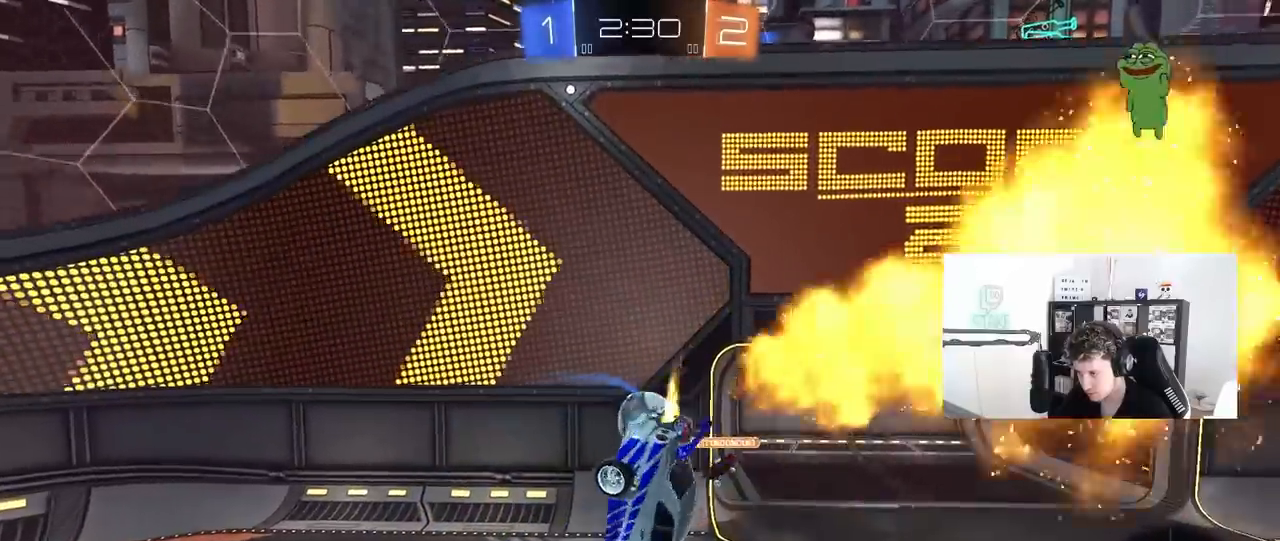
{"keys": ["w"], "mouse": ["right"], "mouse_move": "still", "events": [[150, "mouse_left", "up"], [183, "shift", "up"], [233, "s", "up"], [333, "a", "up"], [383, "w", "down"], [417, "mouse_right", "down"]]}
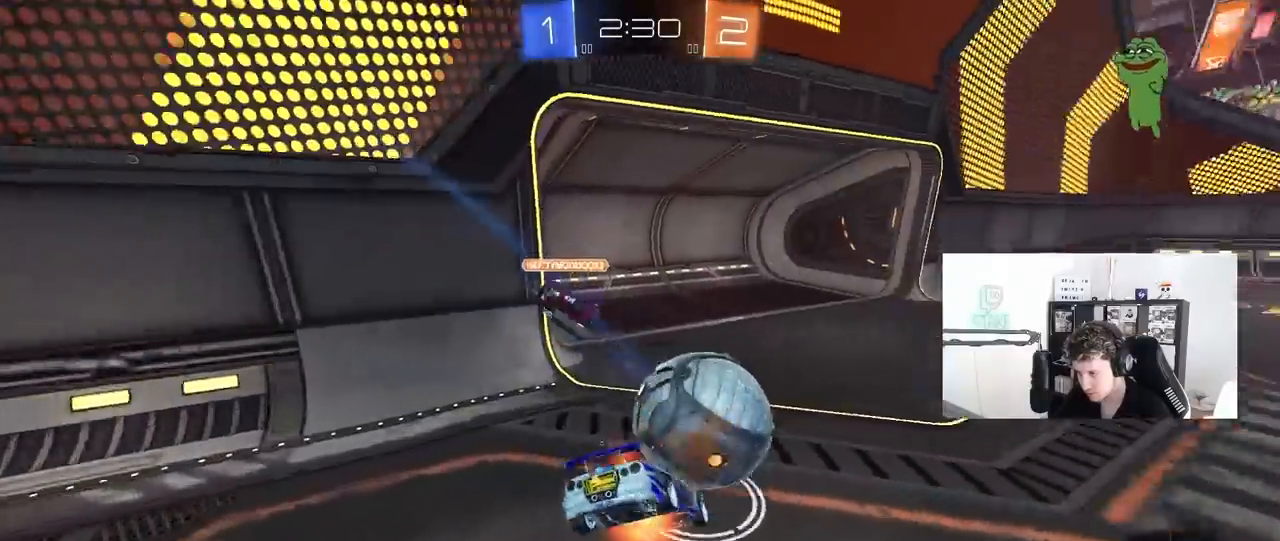
{"keys": ["d", "s", "shift"], "mouse": [], "mouse_move": "still", "events": [[17, "d", "down"], [17, "s", "down"], [17, "w", "up"], [67, "mouse_right", "up"], [67, "shift", "down"]]}
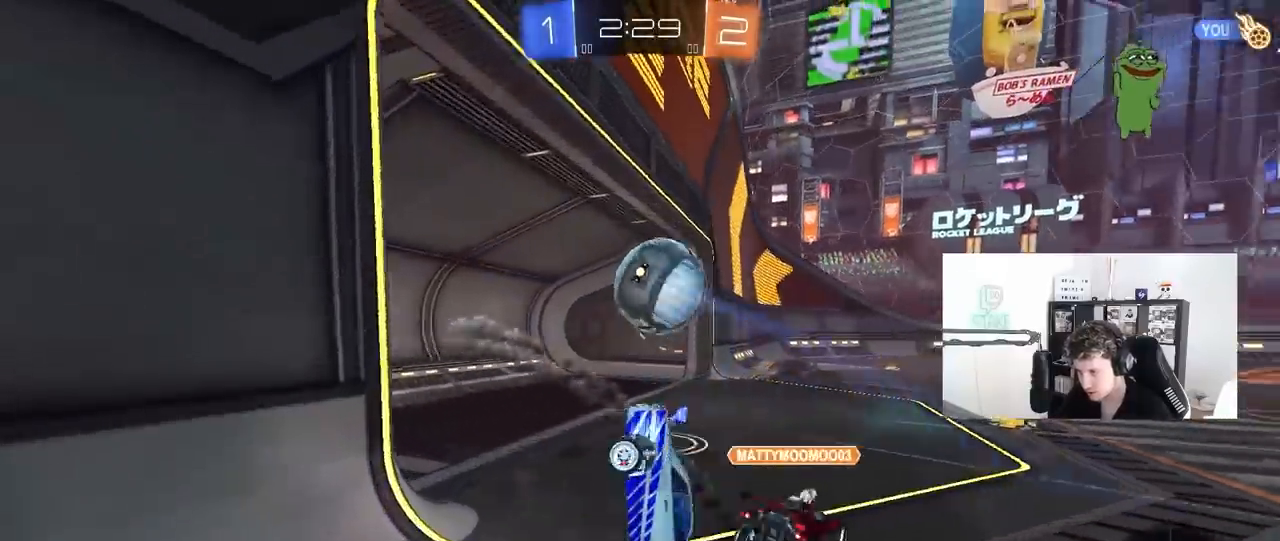
{"keys": ["a", "s"], "mouse": [], "mouse_move": "still", "events": [[133, "d", "up"], [217, "a", "down"], [500, "shift", "up"]]}
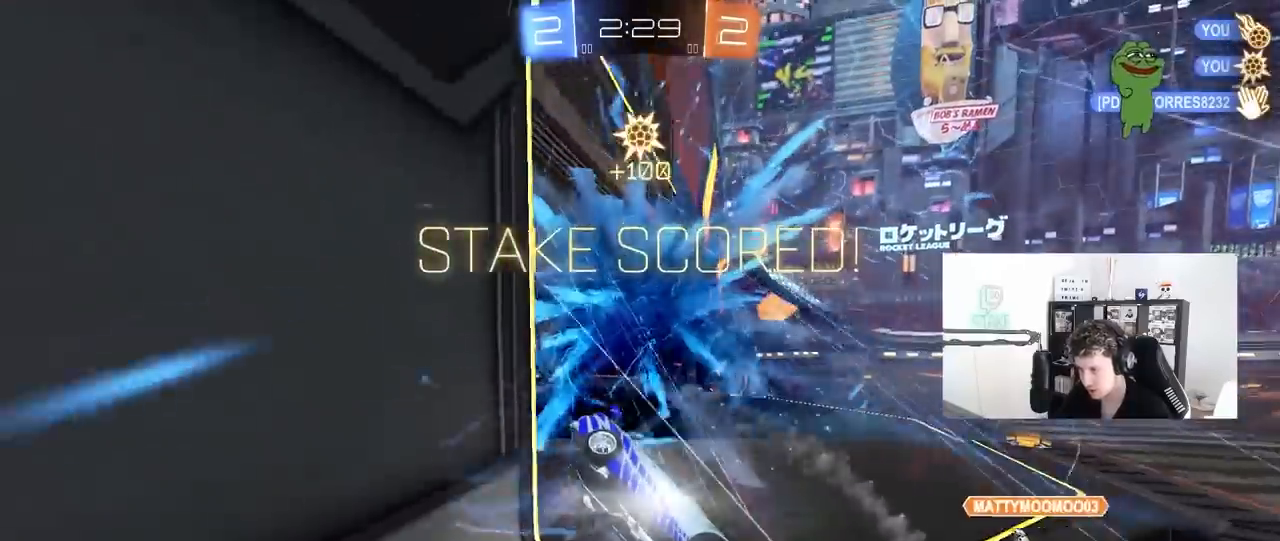
{"keys": ["d", "w"], "mouse": [], "mouse_move": "still", "events": [[100, "a", "up"], [100, "d", "down"], [183, "s", "up"], [233, "space", "down"], [417, "space", "up"], [417, "w", "down"]]}
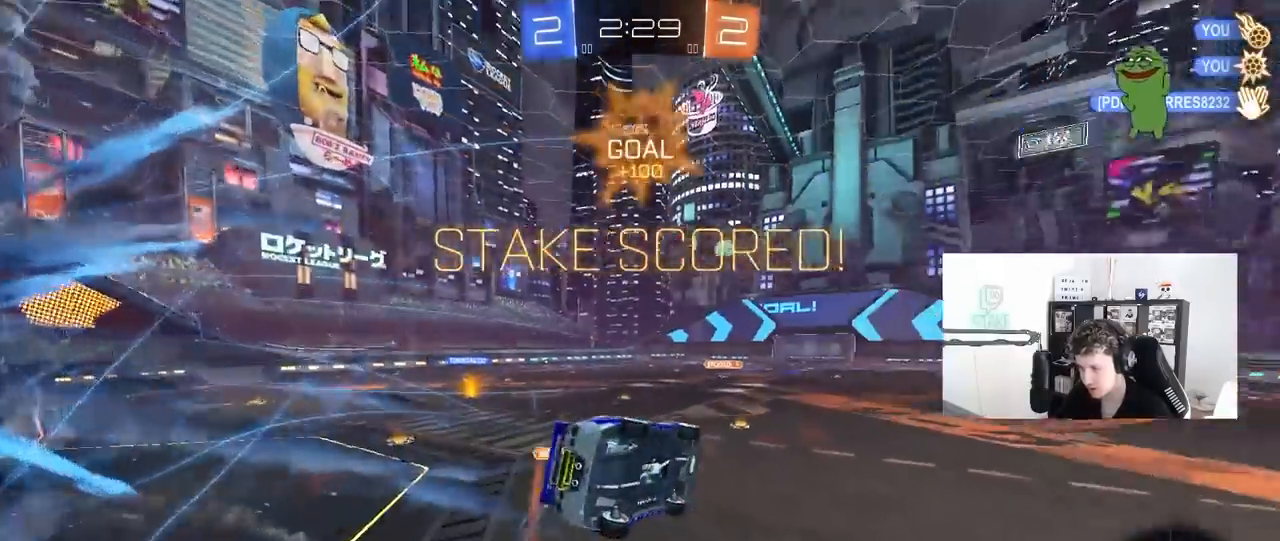
{"keys": ["d", "q", "s"], "mouse": [], "mouse_move": "still", "events": [[117, "q", "down"], [117, "w", "up"], [150, "mouse_left", "down"], [383, "mouse_left", "up"], [433, "s", "down"]]}
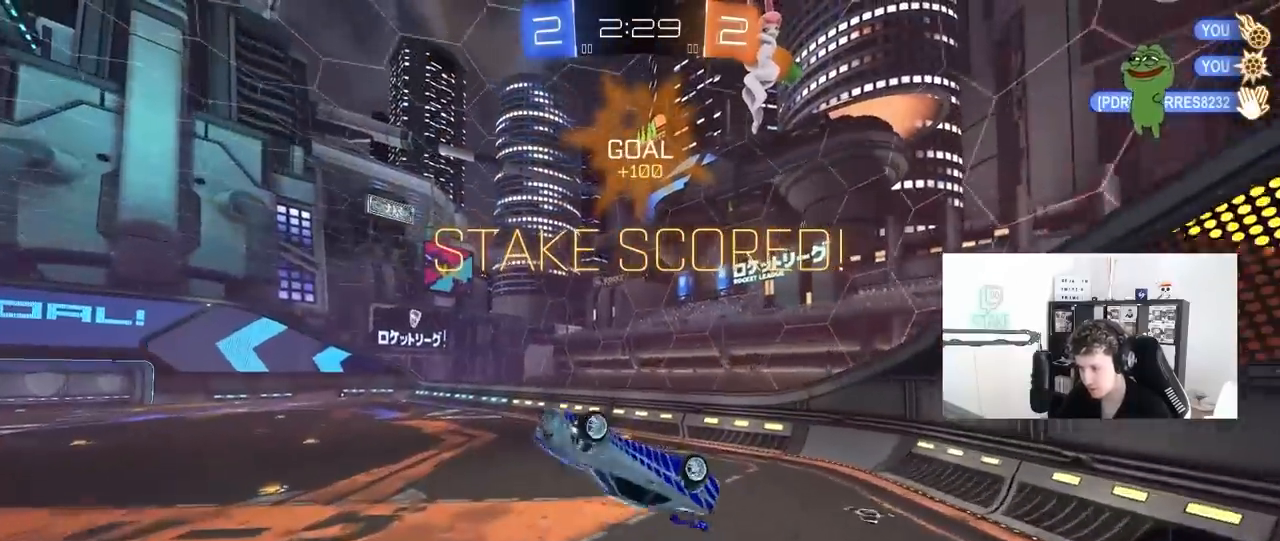
{"keys": ["q"], "mouse": [], "mouse_move": "right", "events": [[417, "s", "up"], [450, "d", "up"]]}
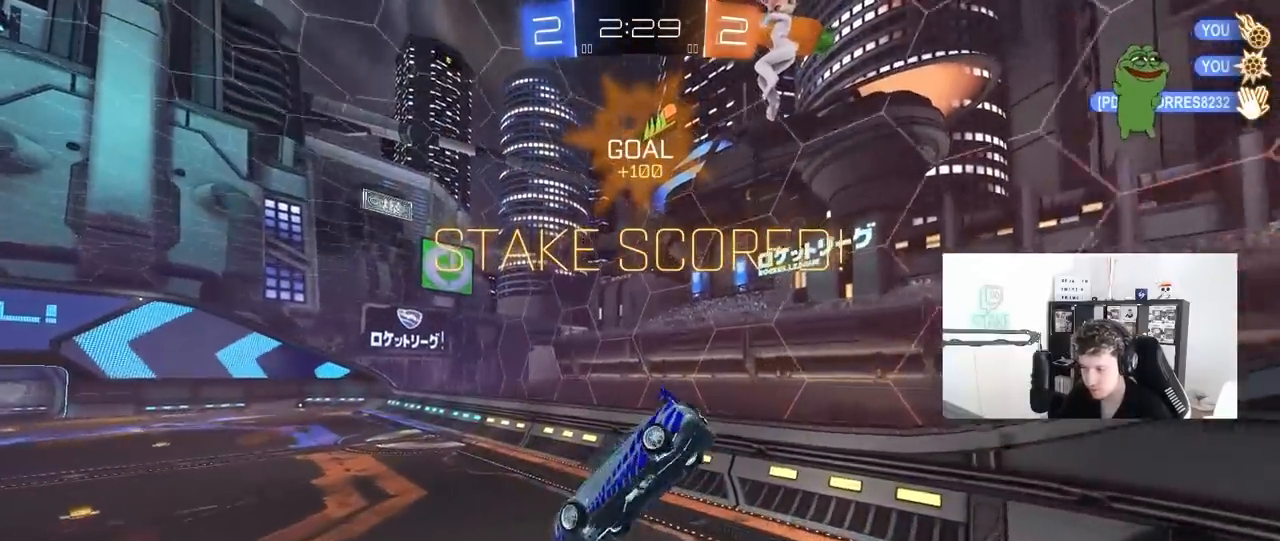
{"keys": ["d", "s", "shift"], "mouse": [], "mouse_move": "still", "events": [[50, "q", "up"], [150, "w", "down"], [183, "mouse_right", "down"], [333, "d", "down"], [333, "mouse_right", "up"], [333, "w", "up"], [383, "s", "down"], [383, "shift", "down"]]}
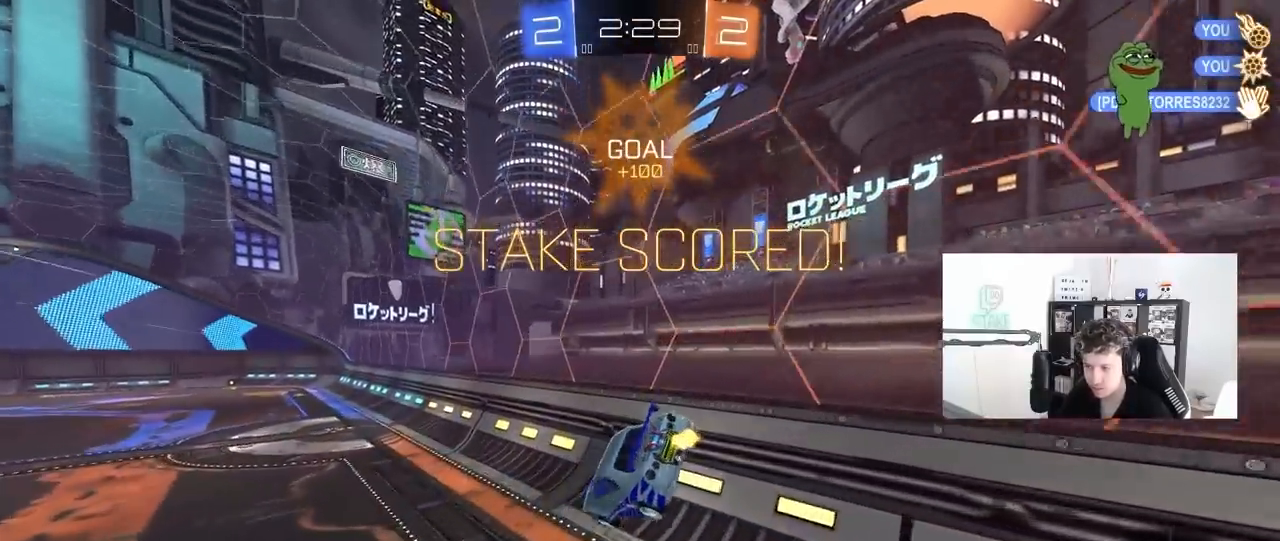
{"keys": ["w"], "mouse": ["left", "right"], "mouse_move": "still", "events": [[17, "a", "down"], [17, "d", "up"], [167, "shift", "up"], [217, "mouse_left", "down"], [250, "s", "up"], [400, "w", "down"], [433, "a", "up"], [483, "mouse_right", "down"]]}
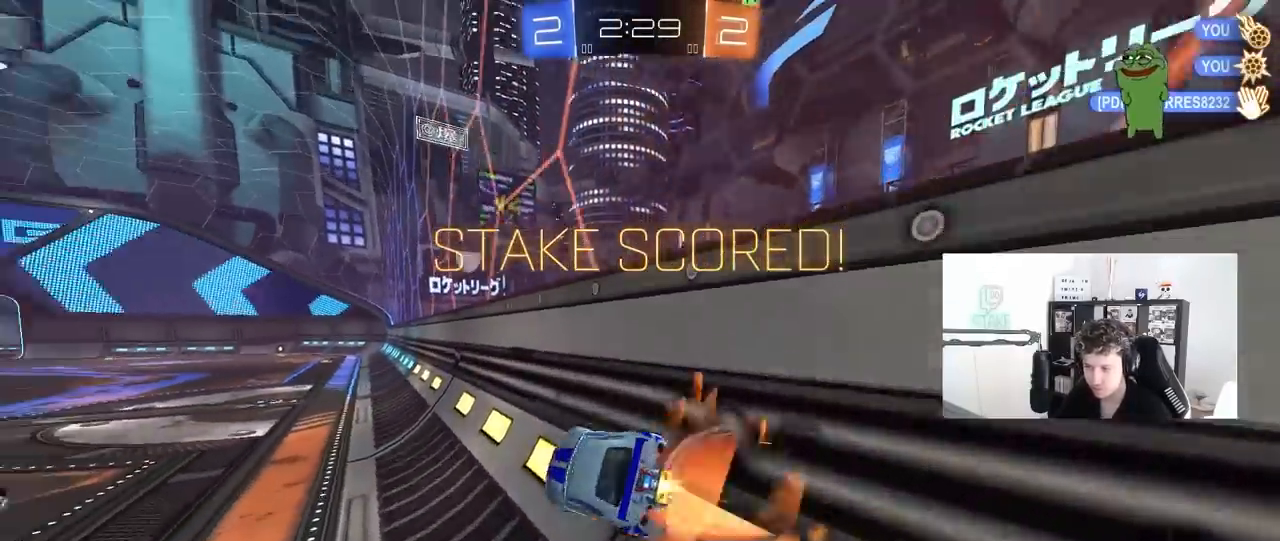
{"keys": ["d", "q", "w"], "mouse": ["left", "right"], "mouse_move": "still", "events": [[33, "d", "down"], [83, "mouse_right", "up"], [133, "w", "up"], [167, "q", "down"], [450, "mouse_right", "down"], [500, "w", "down"]]}
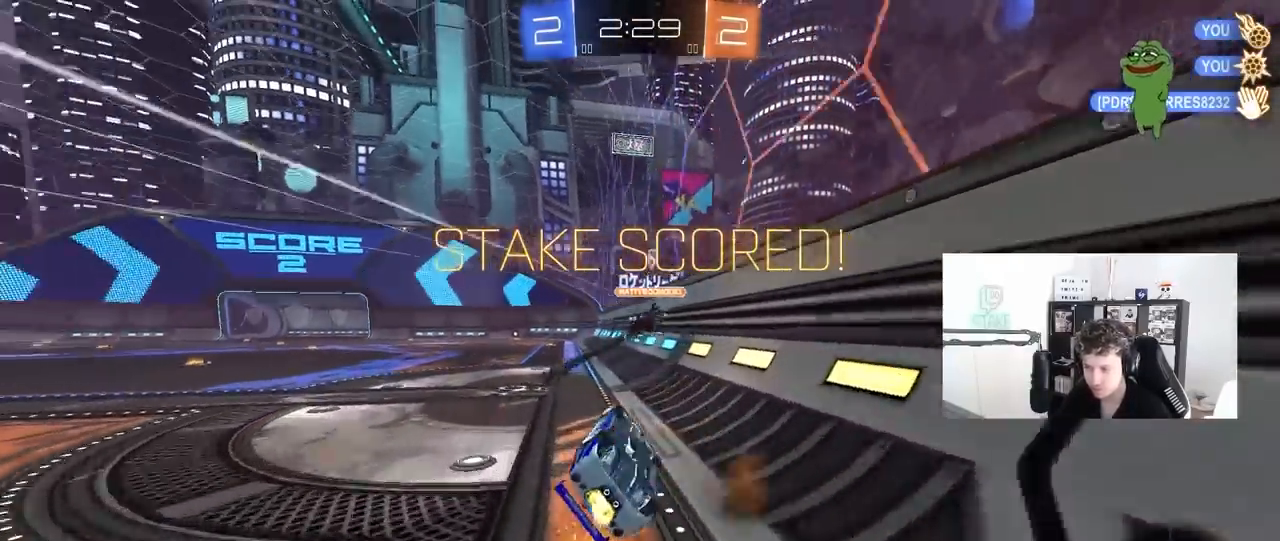
{"keys": ["q"], "mouse": ["left", "right"], "mouse_move": "still", "events": [[150, "mouse_right", "up"], [383, "mouse_right", "down"], [417, "w", "up"], [467, "d", "up"]]}
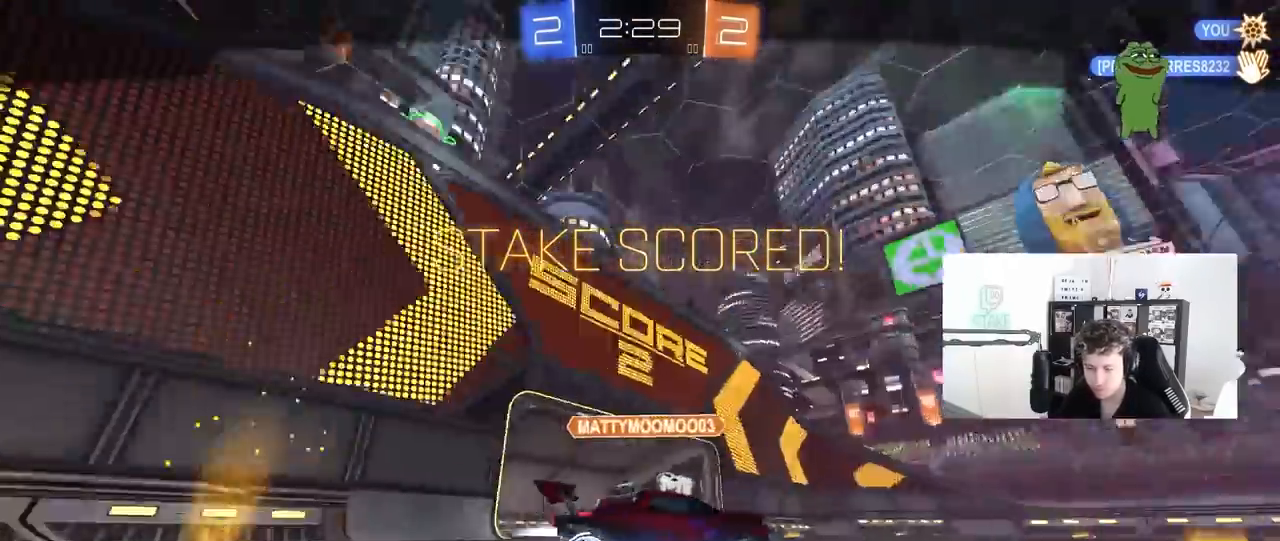
{"keys": [], "mouse": ["right"], "mouse_move": "still", "events": [[17, "mouse_left", "up"], [17, "q", "up"], [67, "mouse_right", "up"], [117, "mouse_right", "down"], [350, "mouse_right", "up"], [450, "mouse_right", "down"]]}
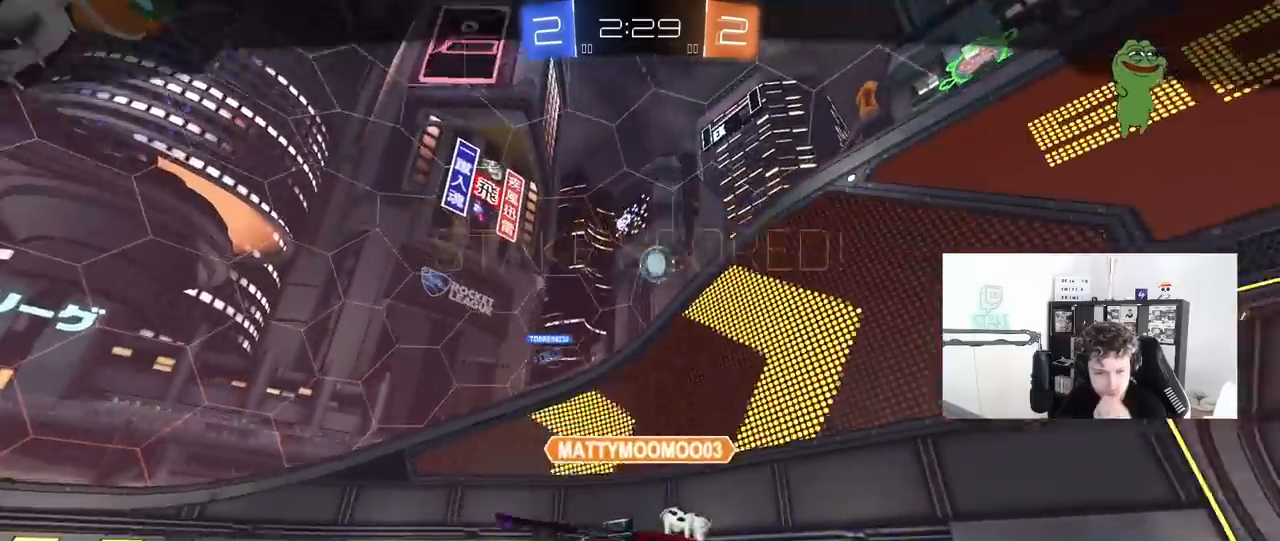
{"keys": [], "mouse": [], "mouse_move": "still", "events": [[183, "mouse_right", "up"]]}
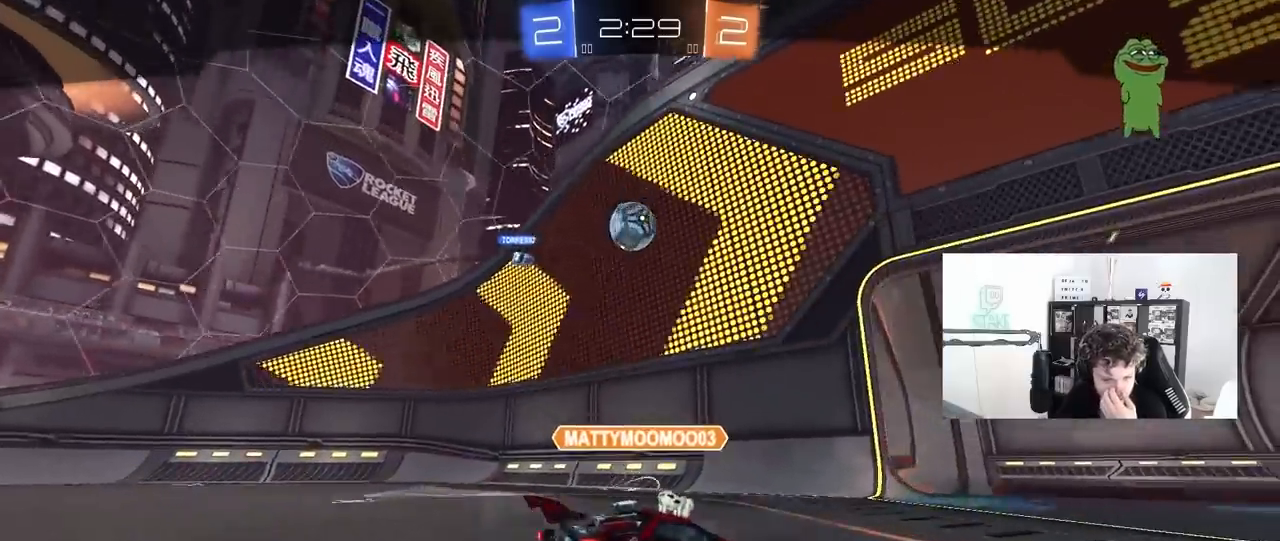
{"keys": [], "mouse": ["right"], "mouse_move": "still", "events": [[417, "mouse_right", "down"]]}
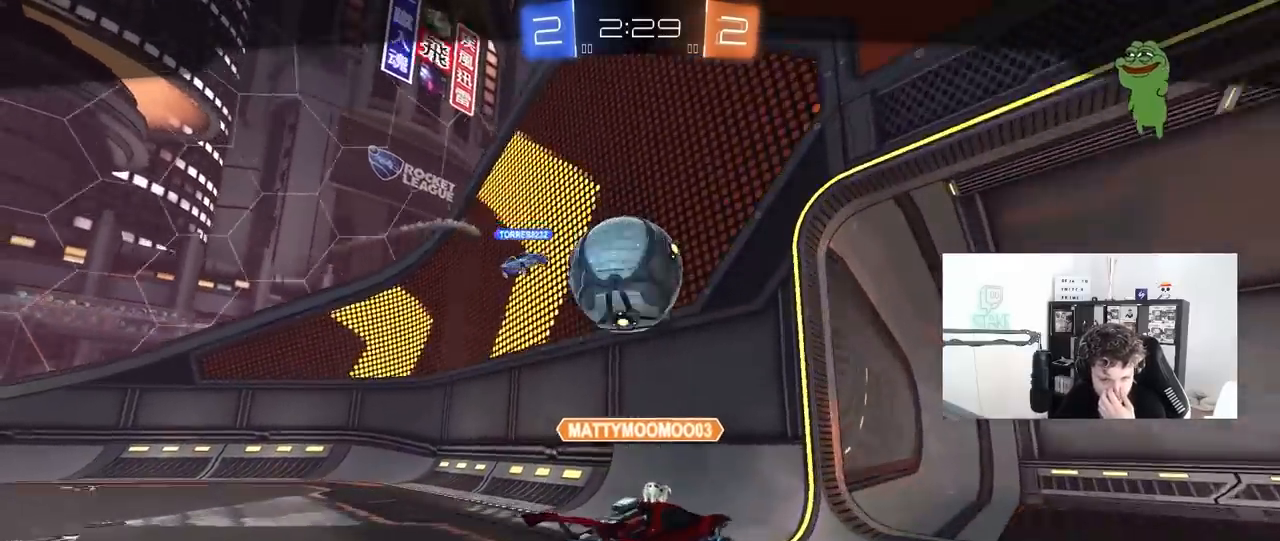
{"keys": [], "mouse": ["right"], "mouse_move": "still", "events": [[250, "mouse_right", "up"], [300, "mouse_right", "down"]]}
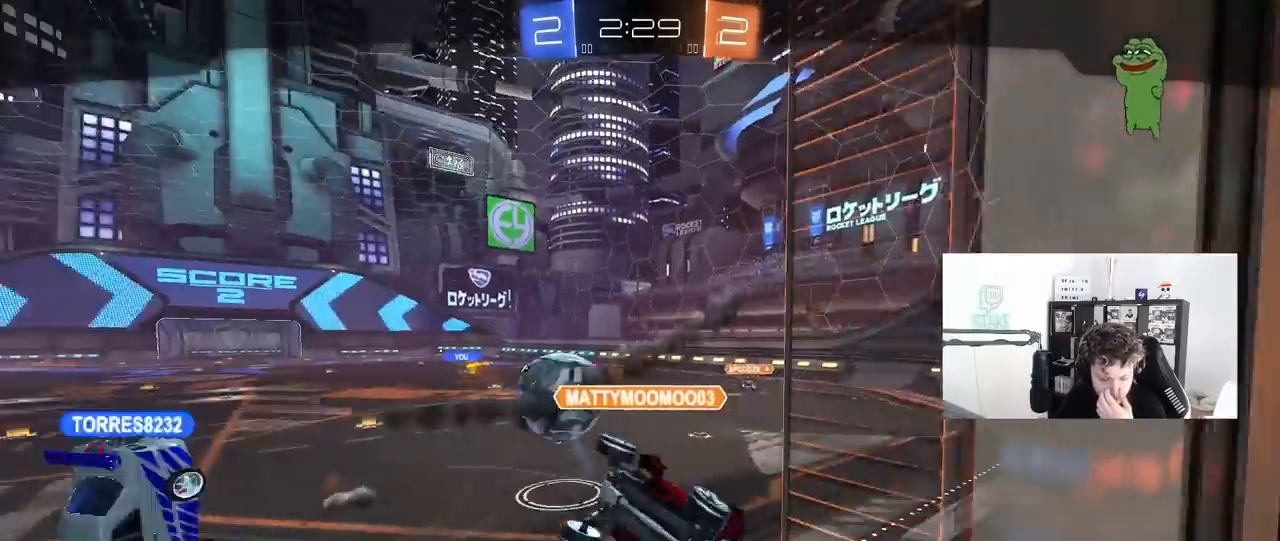
{"keys": [], "mouse": ["right"], "mouse_move": "up", "events": [[83, "mouse_right", "up"], [133, "mouse_right", "down"], [450, "mouse_right", "up"], [500, "mouse_right", "down"]]}
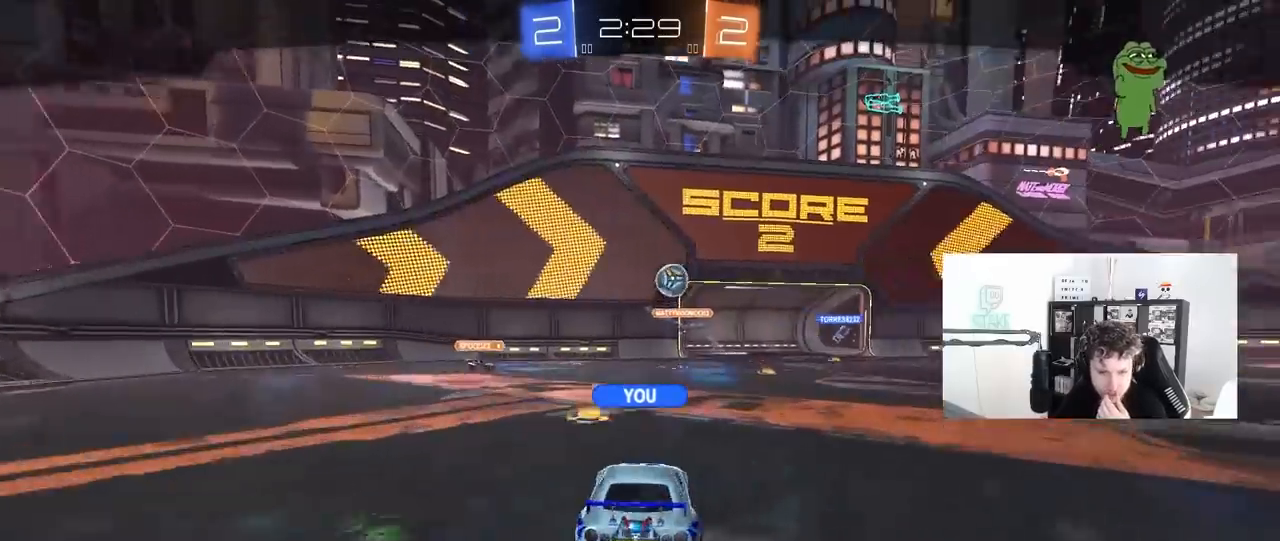
{"keys": [], "mouse": ["right"], "mouse_move": "down", "events": [[233, "mouse_right", "up"], [333, "mouse_right", "down"]]}
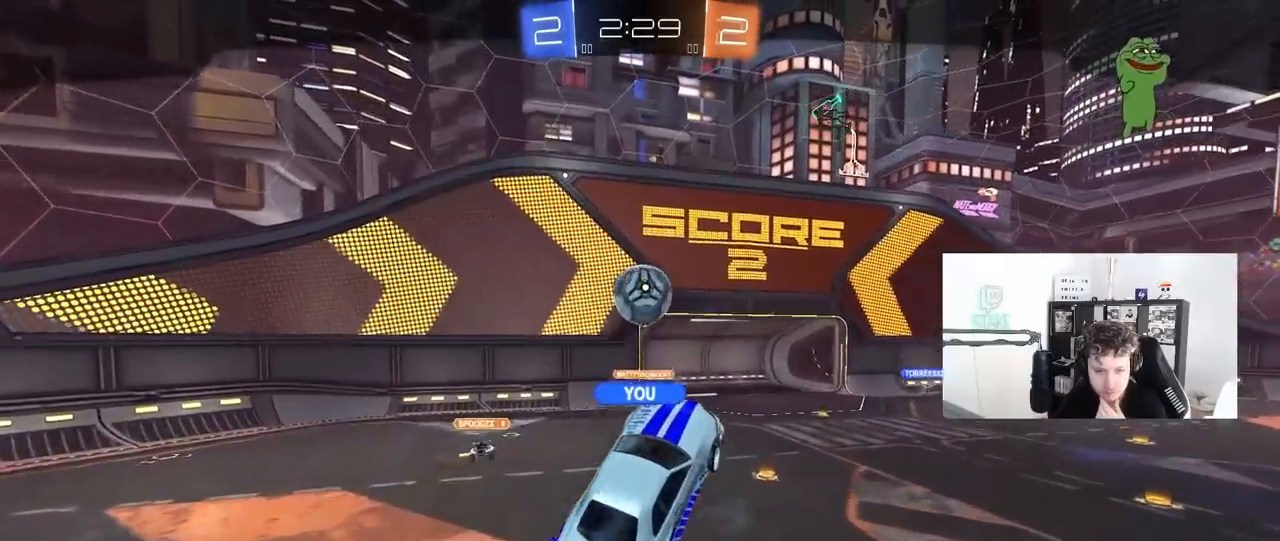
{"keys": [], "mouse": [], "mouse_move": "still", "events": [[117, "mouse_right", "up"], [217, "mouse_right", "down"], [450, "mouse_right", "up"]]}
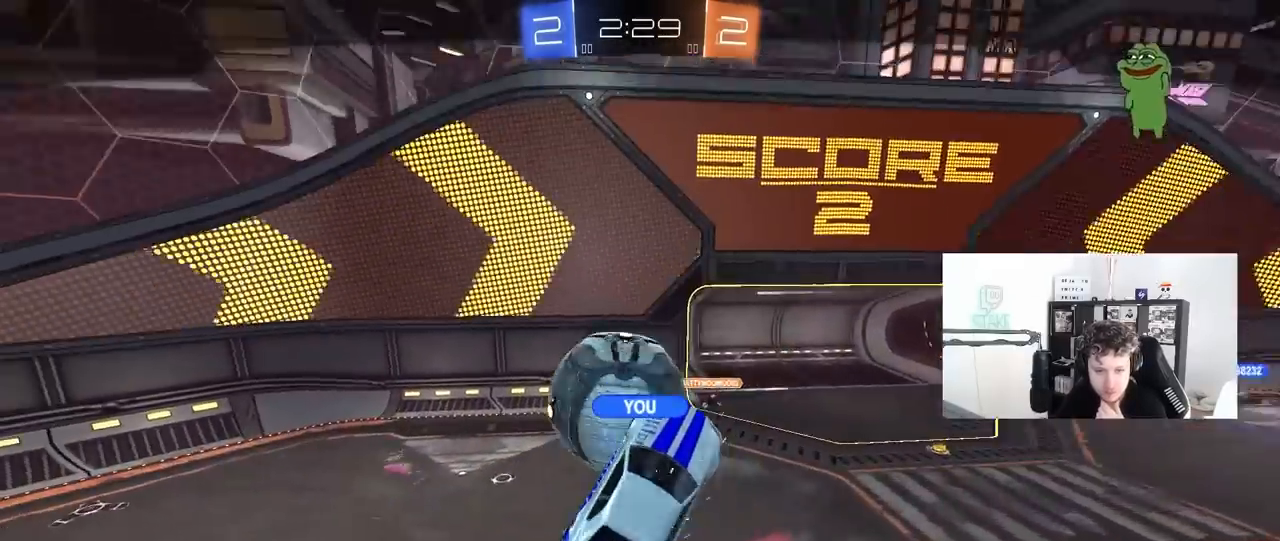
{"keys": [], "mouse": [], "mouse_move": "still", "events": []}
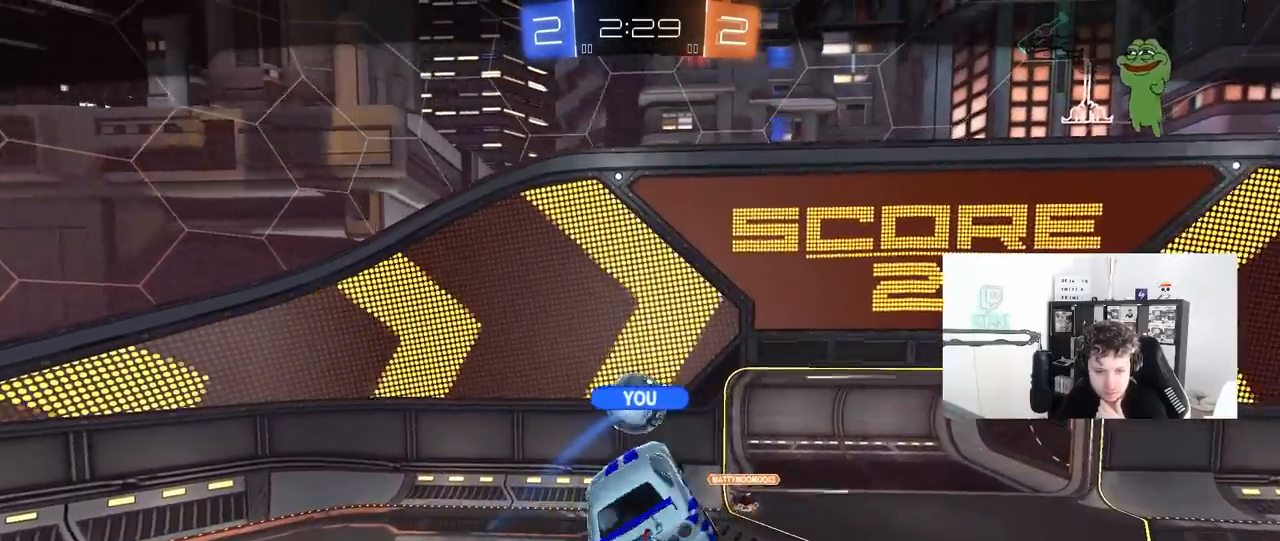
{"keys": [], "mouse": [], "mouse_move": "still", "events": []}
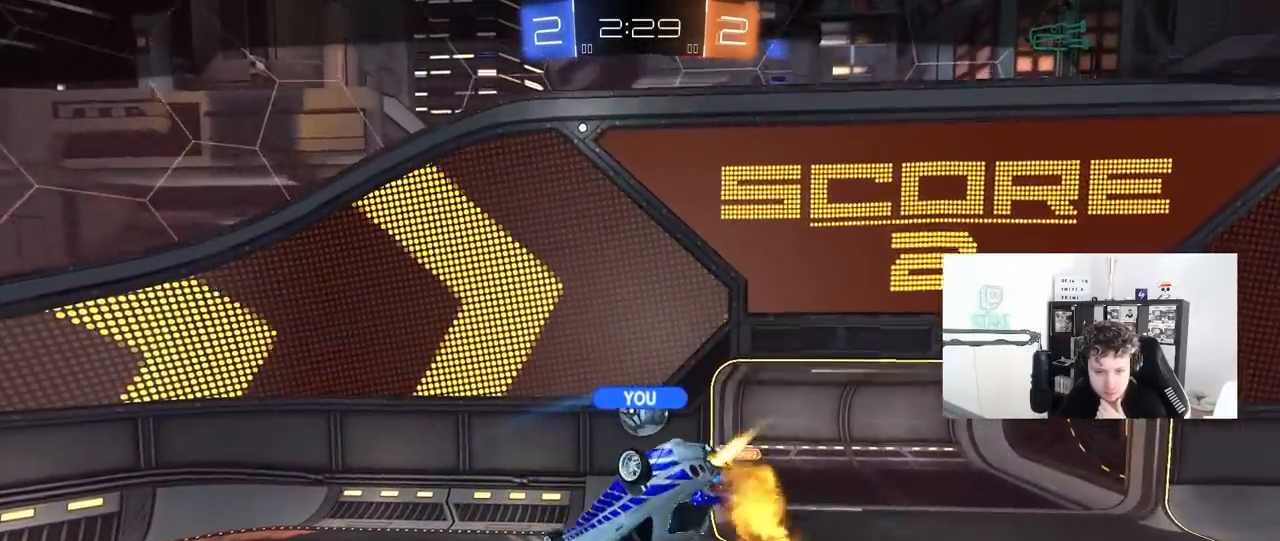
{"keys": [], "mouse": [], "mouse_move": "still", "events": []}